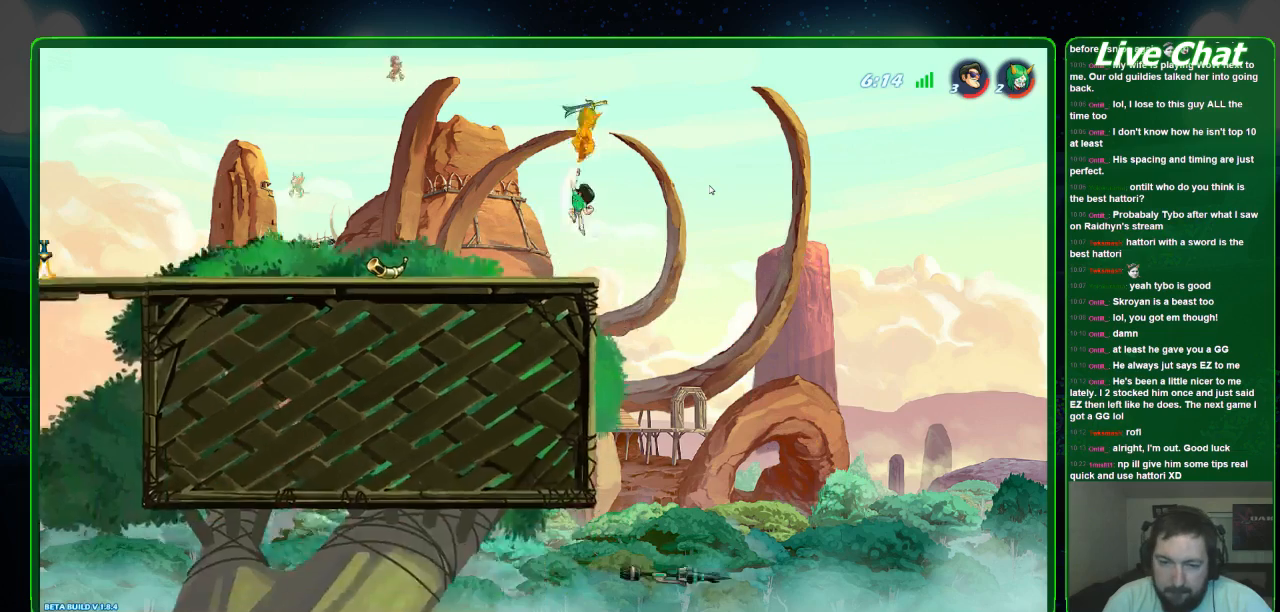
Gameplay with a controller (Xbox layout); each line is a JSON object with the inputs held at the frame after it. "events" lists button and stick changes between this image and that frame as [ms after this image, input, new state], when the widget could be followed in between. Not read: DPAD_DOWN DPAD_LEFT DPAD_RIGHT DPAD_UP L3 R3 right_stick.
{"buttons": [], "left_stick": "left", "events": [[500, "left_stick", "left"]]}
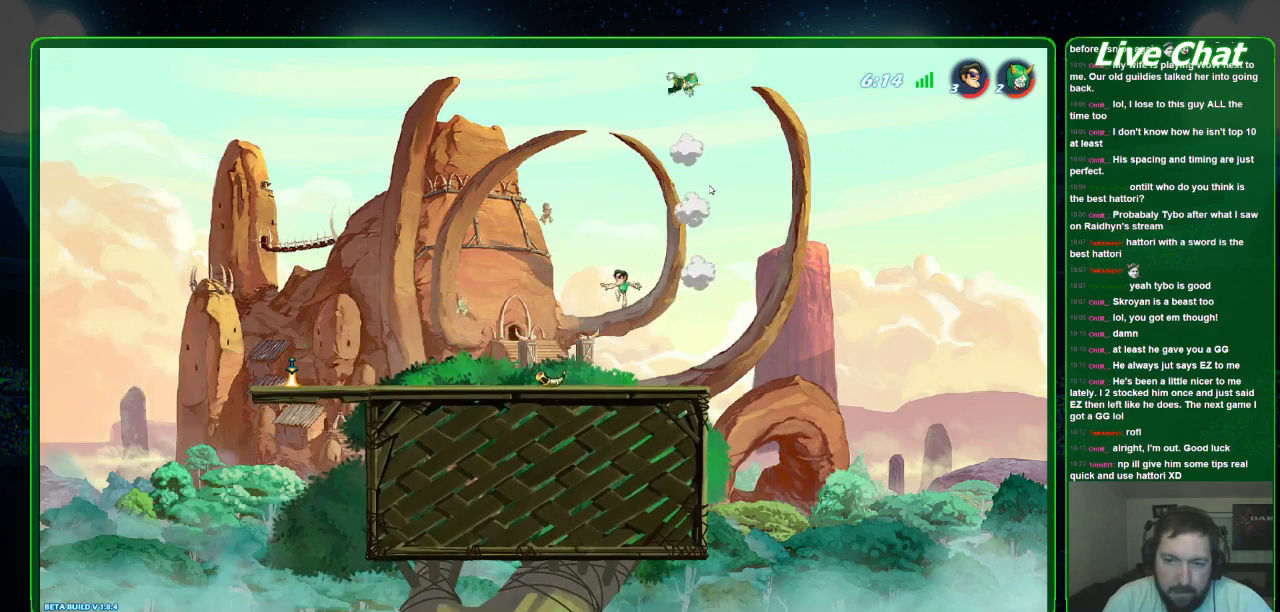
{"buttons": [], "left_stick": "left", "events": []}
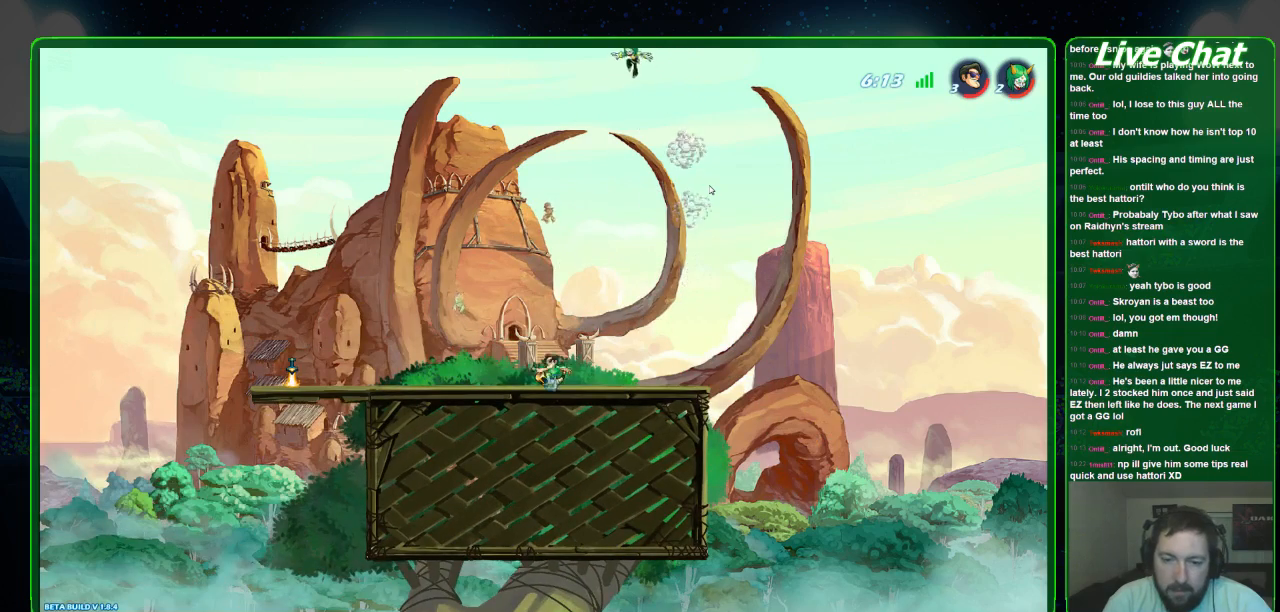
{"buttons": ["X"], "left_stick": "left", "events": [[67, "X", "down"], [133, "X", "up"], [467, "X", "down"]]}
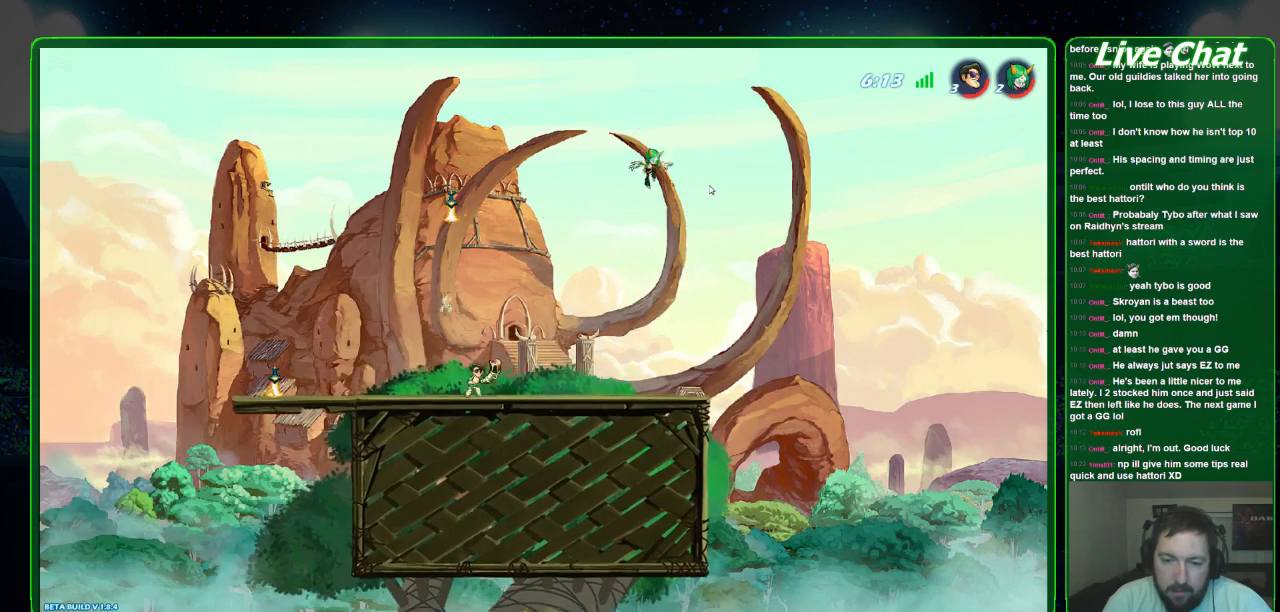
{"buttons": [], "left_stick": "right", "events": [[67, "X", "up"], [433, "left_stick", "right"]]}
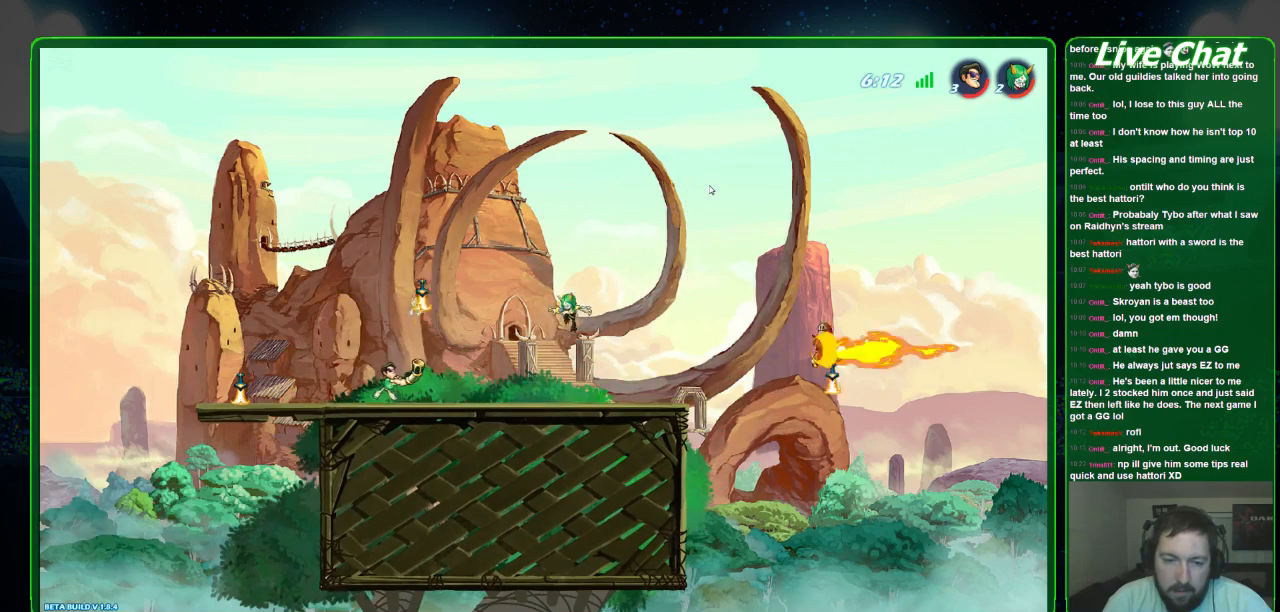
{"buttons": [], "left_stick": "center", "events": [[233, "left_stick", "center"], [400, "X", "down"], [500, "X", "up"]]}
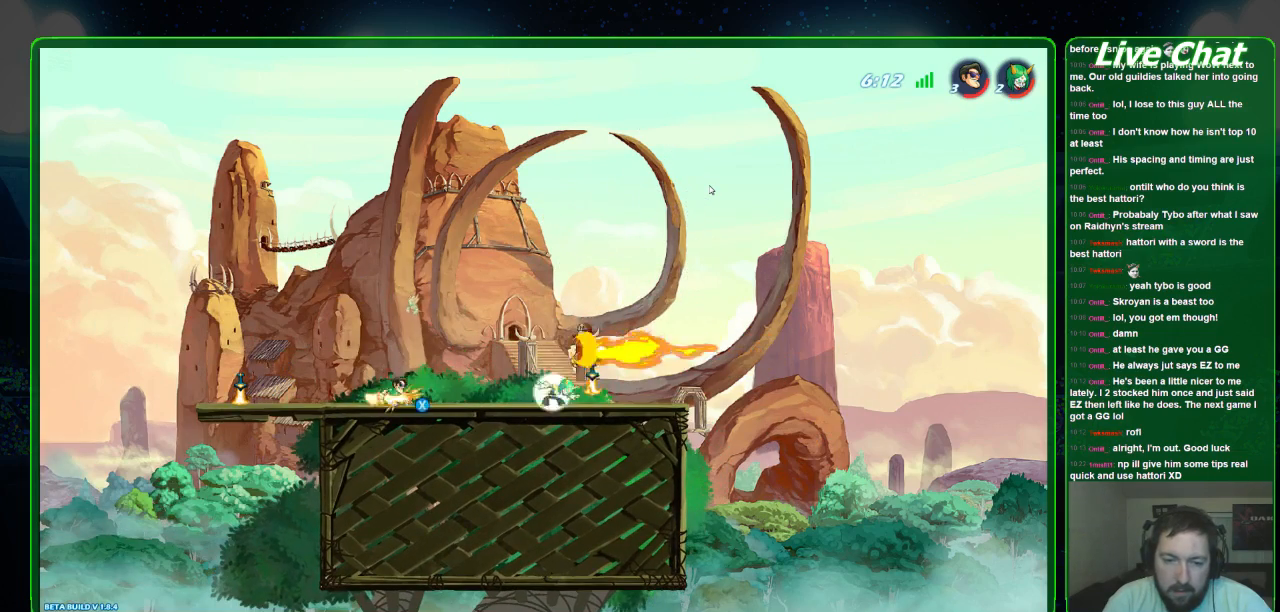
{"buttons": [], "left_stick": "right", "events": [[500, "left_stick", "right"]]}
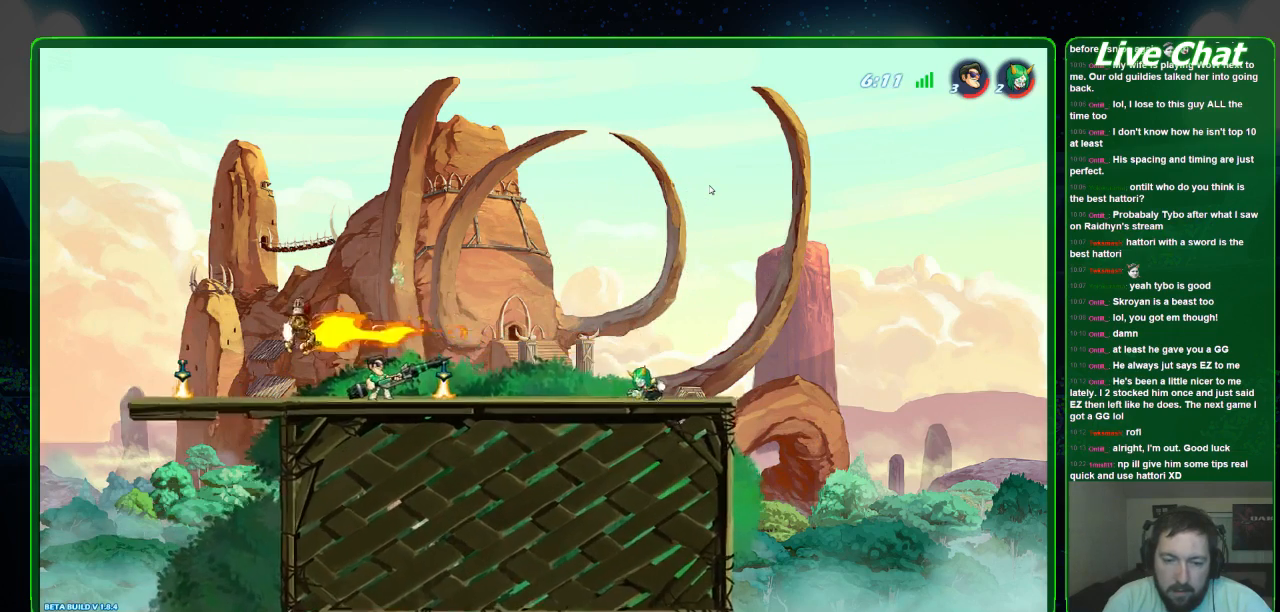
{"buttons": [], "left_stick": "right", "events": [[133, "R1", "down"], [233, "R1", "up"], [300, "left_stick", "center"], [400, "left_stick", "right"]]}
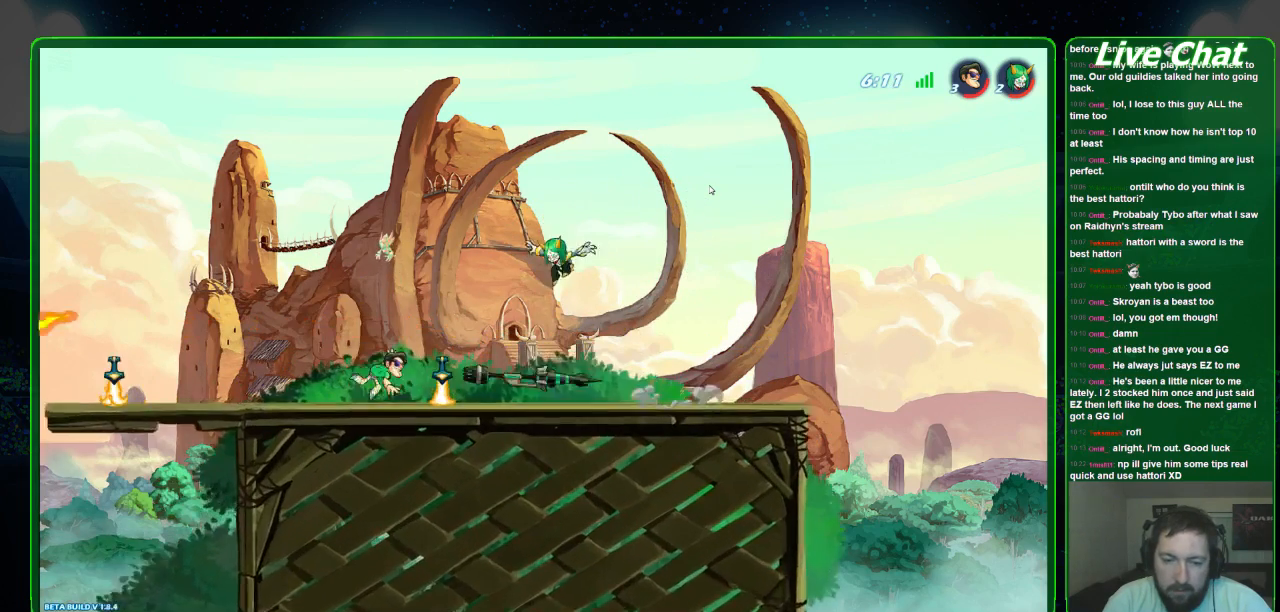
{"buttons": [], "left_stick": "right", "events": [[333, "X", "down"], [433, "X", "up"]]}
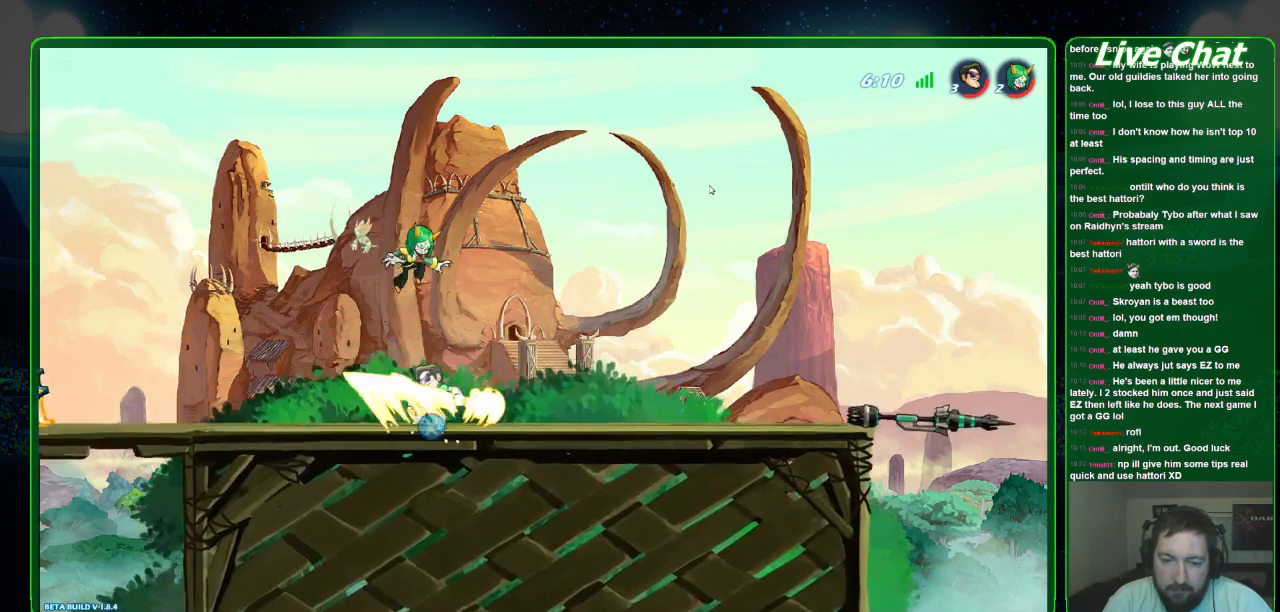
{"buttons": ["B"], "left_stick": "left", "events": [[100, "left_stick", "center"], [300, "left_stick", "left"], [467, "B", "down"]]}
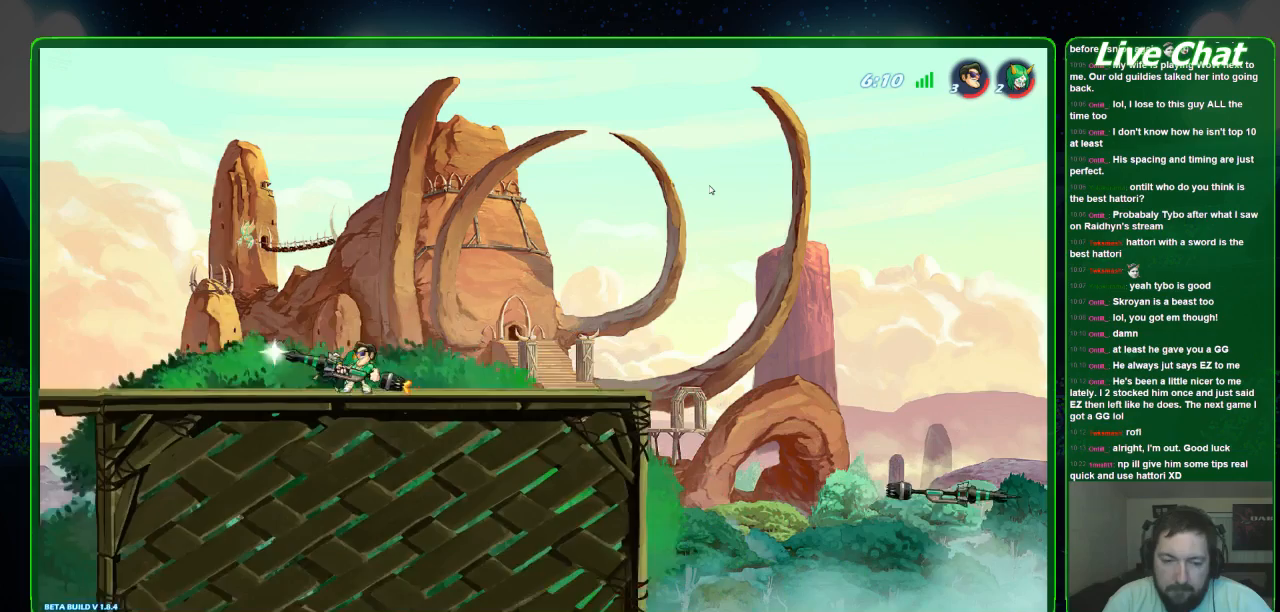
{"buttons": [], "left_stick": "center", "events": [[33, "B", "up"], [67, "left_stick", "center"]]}
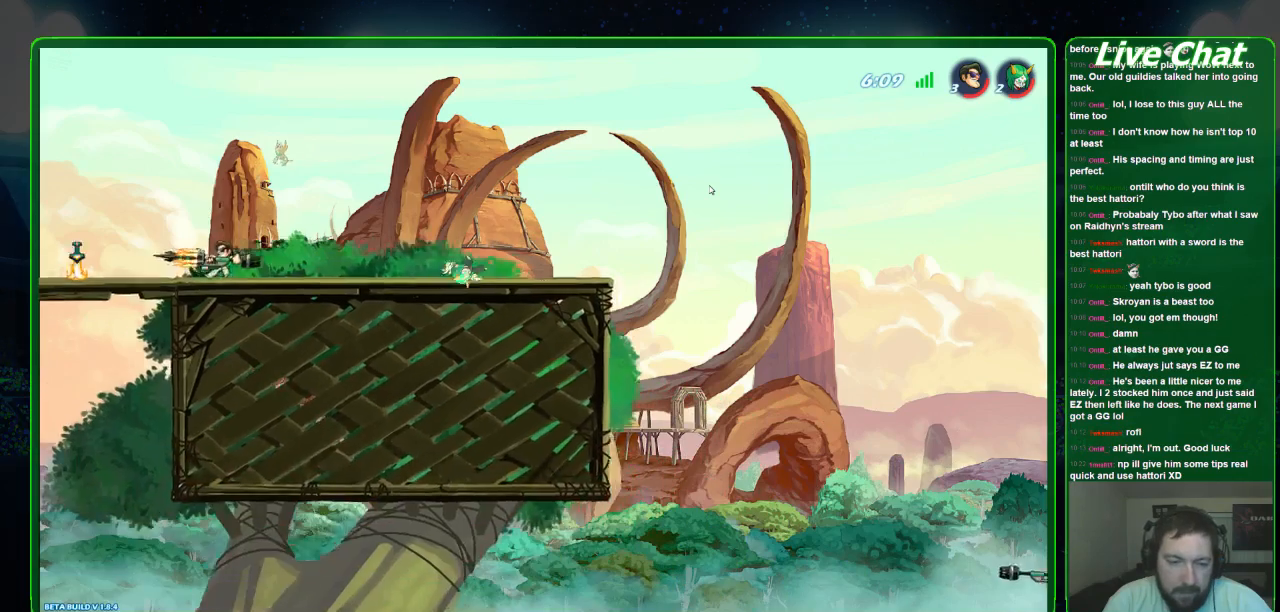
{"buttons": [], "left_stick": "left", "events": [[167, "left_stick", "left"]]}
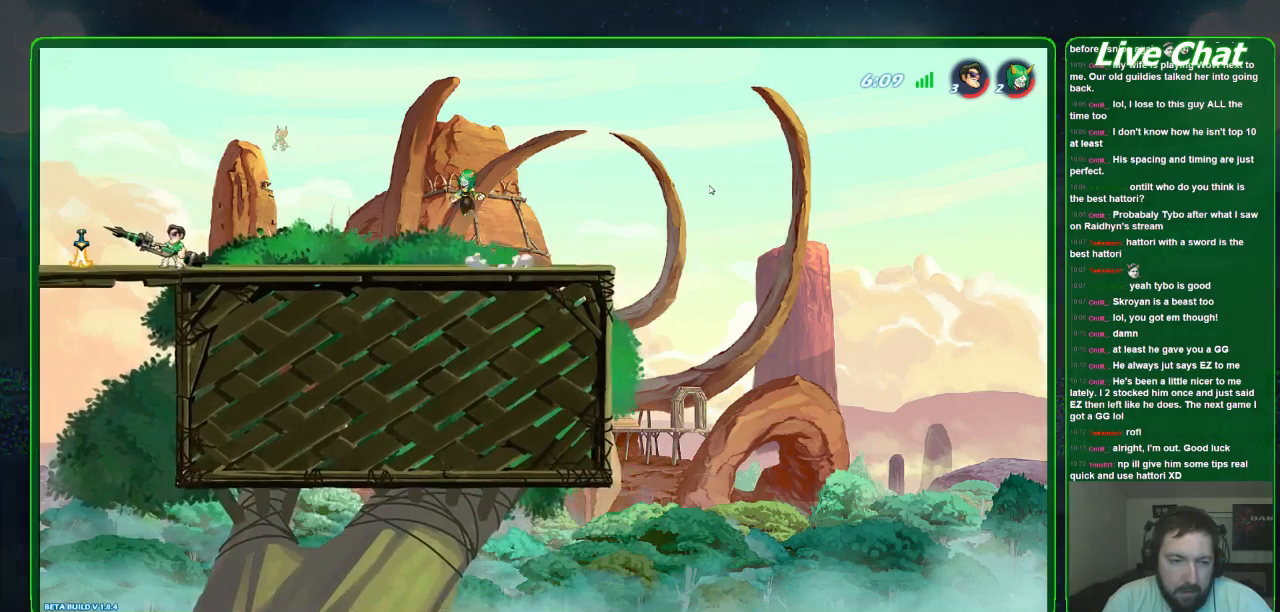
{"buttons": [], "left_stick": "up-right", "events": [[367, "left_stick", "up-left"], [500, "left_stick", "up-right"]]}
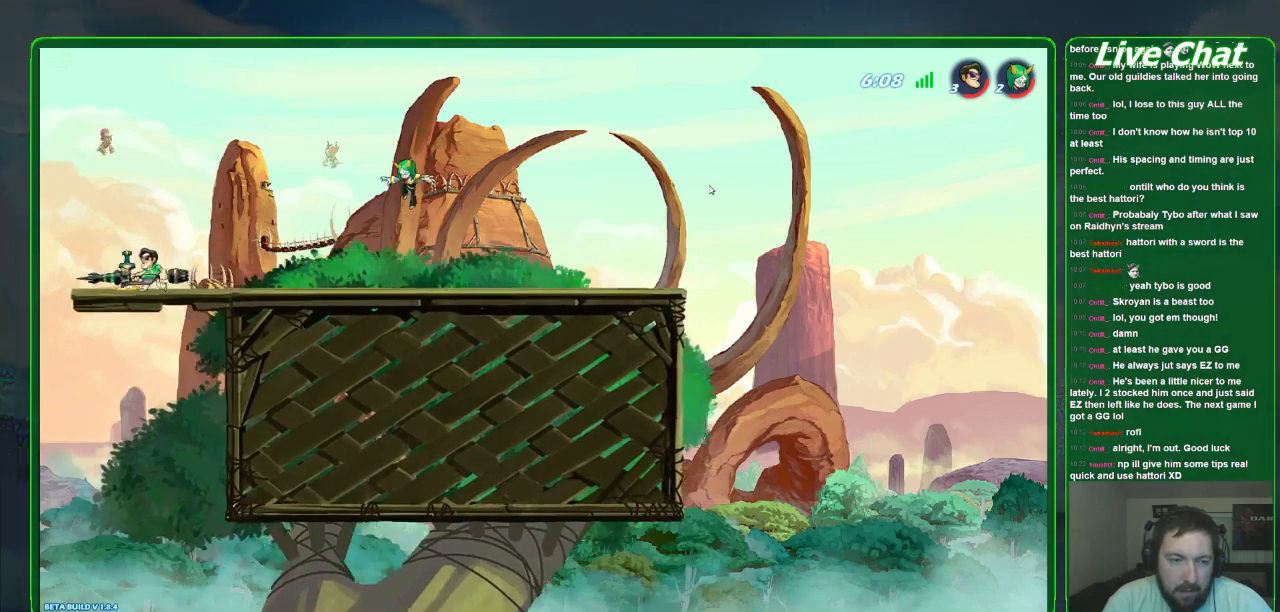
{"buttons": [], "left_stick": "center", "events": [[33, "left_stick", "right"], [100, "R1", "down"], [200, "R1", "up"], [200, "left_stick", "center"]]}
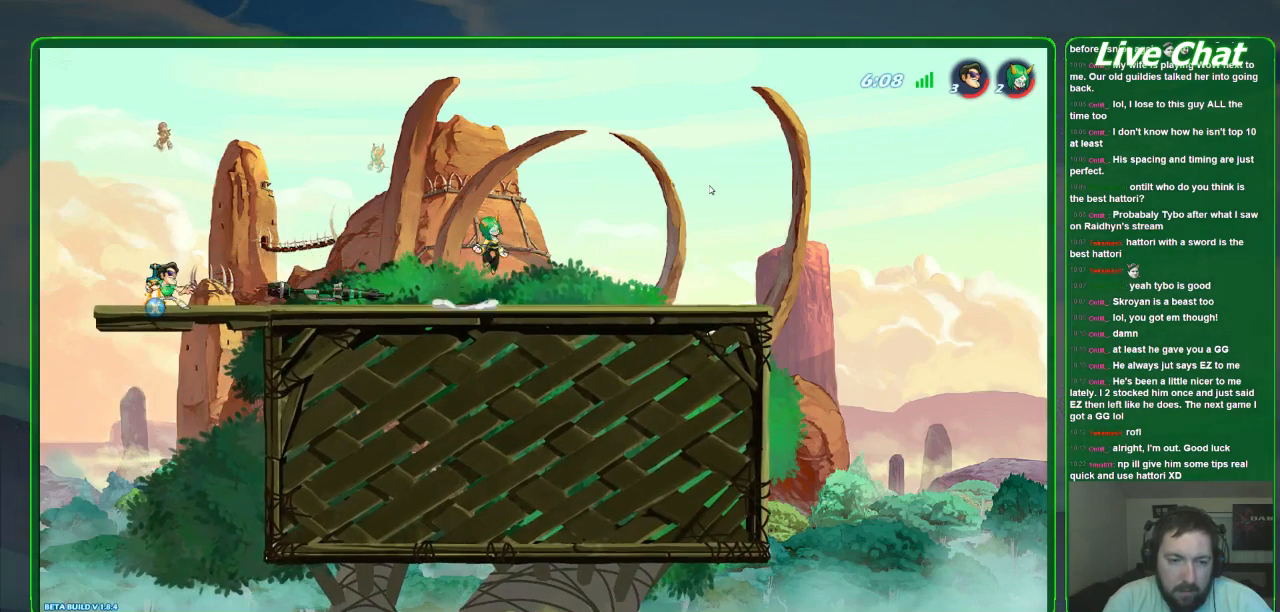
{"buttons": [], "left_stick": "center", "events": [[367, "X", "down"], [467, "X", "up"]]}
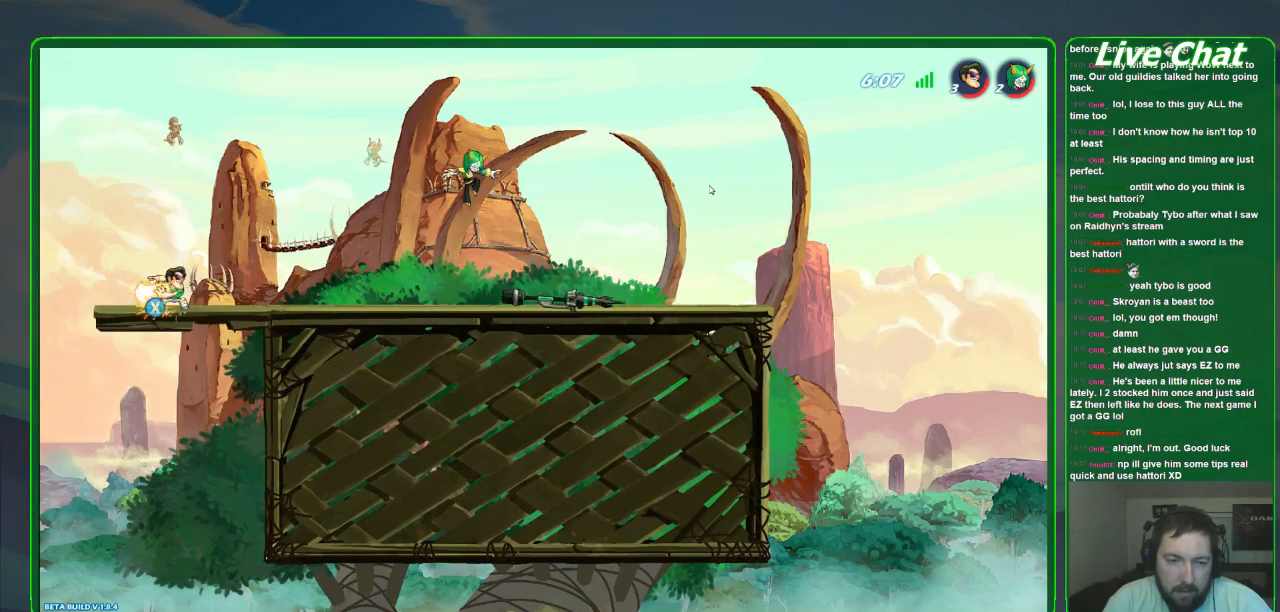
{"buttons": ["R2"], "left_stick": "right", "events": [[267, "left_stick", "right"], [400, "R2", "down"]]}